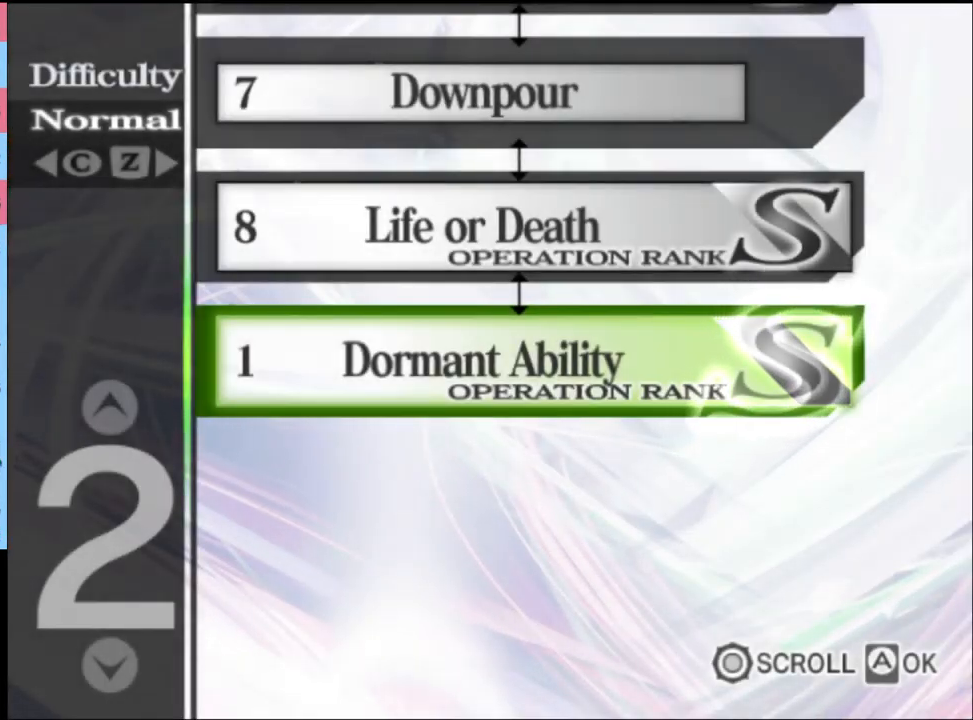
Gameplay with keyboard and mouse; each line is a JSON object with the keys and mouse buttons held at the frame after it. "events" lists presses ("down") and releases ("up") of "a", "alt", "c", "d", "e", "f", "q", "r", "s", "shift", "space", "v", "w", "mouse_left", "mouse_wheel", "mouse_right", "mouse_mb4" and "mouse_mb5" between this image and that frame as [ms after this image, input, new state], when the widget could be followed in between. "mouse_left", "mouse_wheel", "mouse_right", "mouse_mb4", "mouse_mb5" = the "left", "wheel", "right", "mb4", "mb5" buttons of the "mouse" list. No other keys are recorded. "wheel" means that the mouse wheel is clicked or scrolled. Mouse movement is not recorded.
{"keys": [], "mouse": ["left"], "events": [[67, "mouse_left", "down"], [133, "mouse_left", "up"], [200, "mouse_left", "down"], [267, "mouse_left", "up"], [367, "mouse_left", "down"], [433, "mouse_left", "up"], [500, "mouse_left", "down"]]}
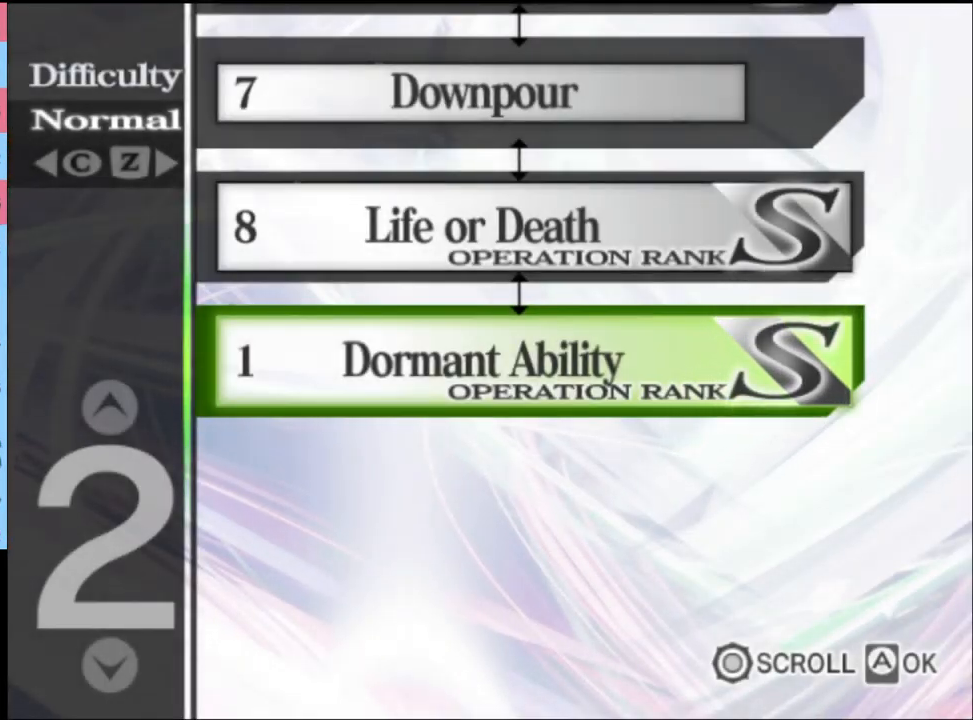
{"keys": [], "mouse": ["left"], "events": [[100, "mouse_left", "up"], [200, "mouse_left", "down"], [267, "mouse_left", "up"], [333, "mouse_left", "down"], [400, "mouse_left", "up"], [467, "mouse_left", "down"]]}
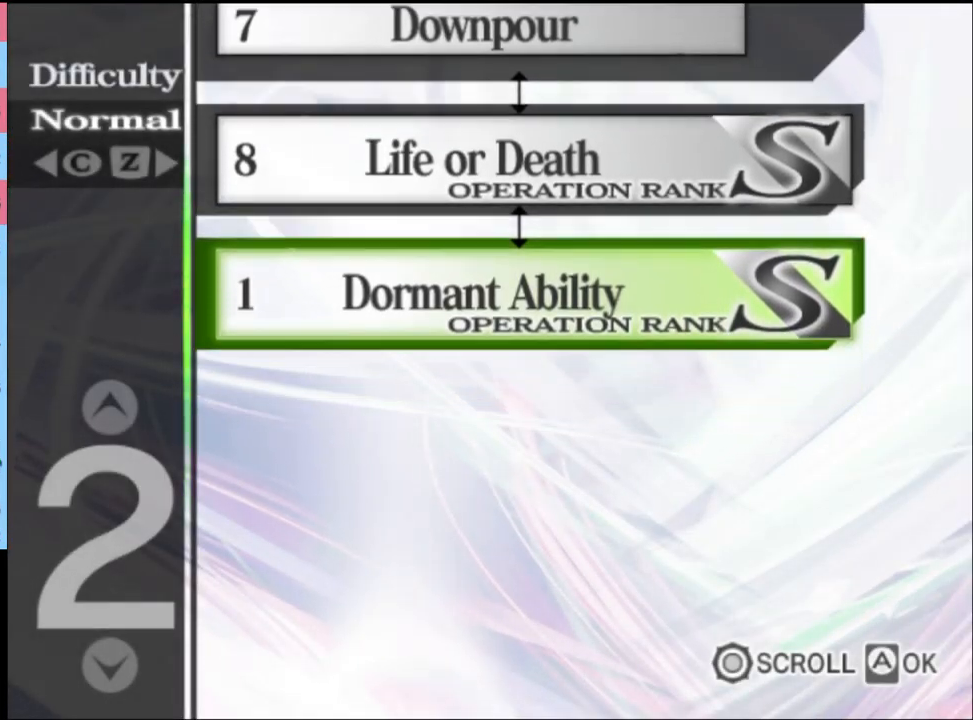
{"keys": [], "mouse": ["left"], "events": [[67, "mouse_left", "up"], [167, "mouse_left", "down"], [200, "mouse_left", "up"], [267, "mouse_left", "down"], [367, "mouse_left", "up"], [433, "mouse_left", "down"]]}
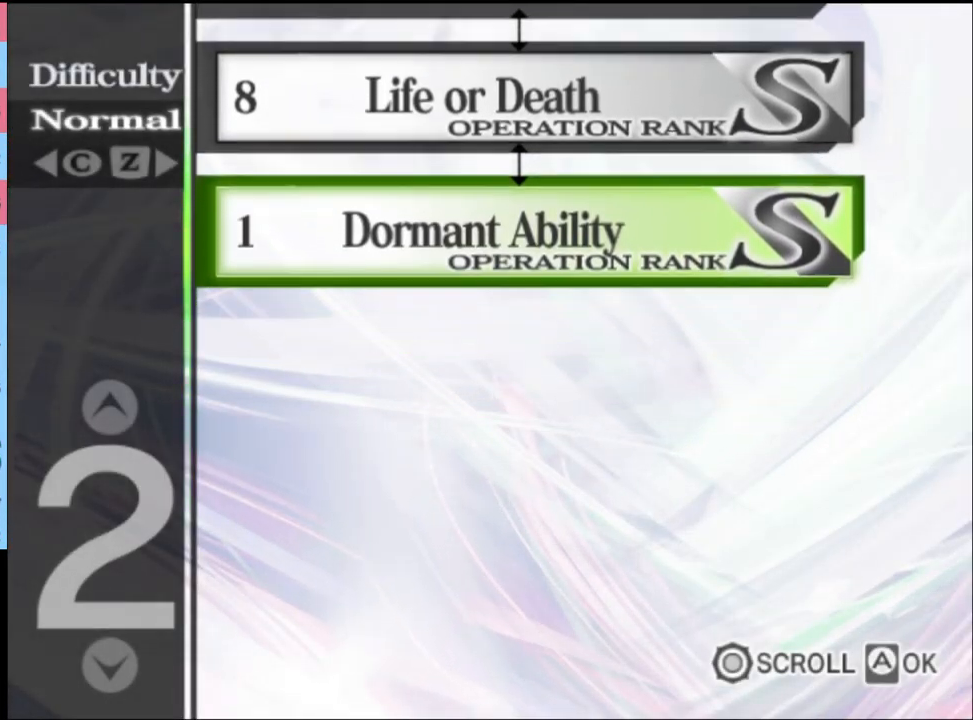
{"keys": [], "mouse": [], "events": [[33, "mouse_left", "up"], [67, "mouse_left", "down"], [167, "mouse_left", "up"], [234, "mouse_left", "down"], [301, "mouse_left", "up"], [367, "mouse_left", "down"], [467, "mouse_left", "up"]]}
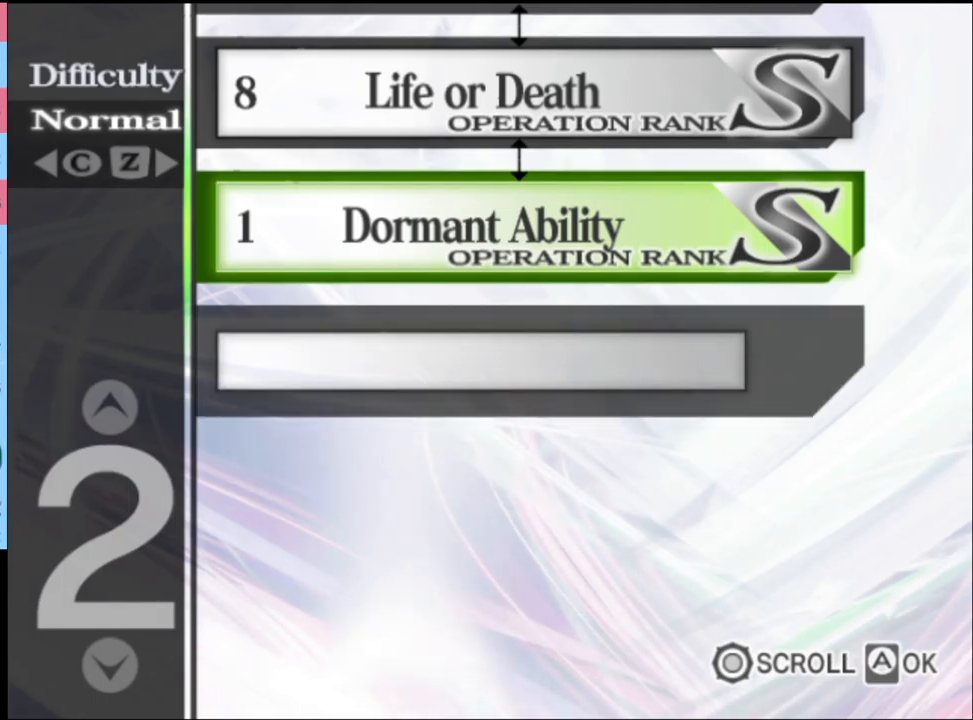
{"keys": [], "mouse": ["left"], "events": [[67, "mouse_left", "down"], [134, "mouse_left", "up"], [200, "mouse_left", "down"], [300, "mouse_left", "up"], [334, "mouse_left", "down"], [434, "mouse_left", "up"], [467, "mouse_left", "down"]]}
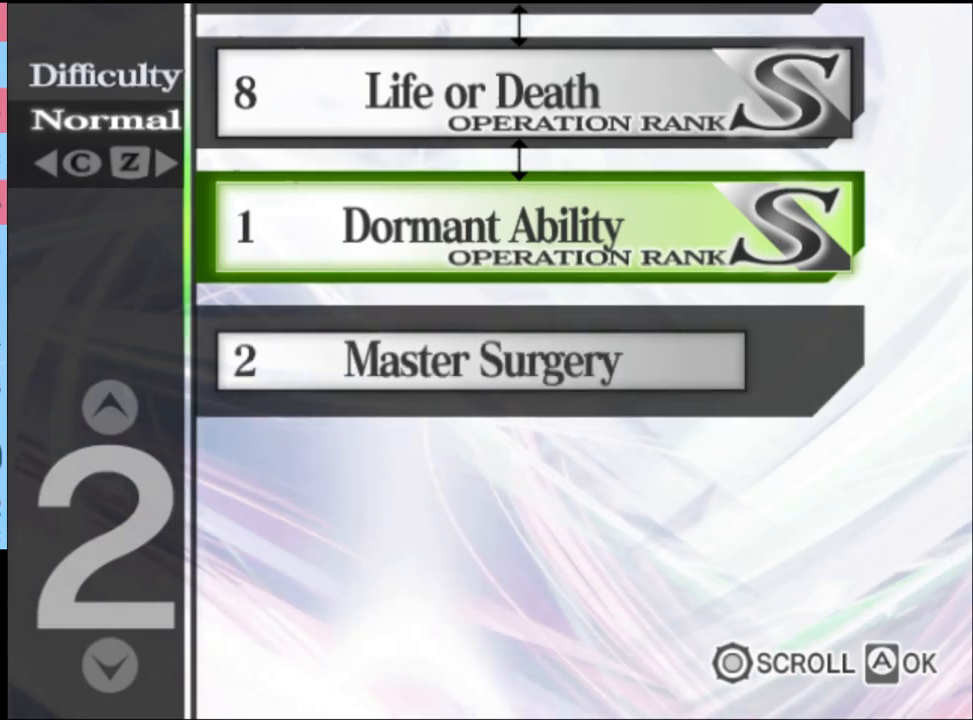
{"keys": [], "mouse": [], "events": [[67, "mouse_left", "up"], [134, "mouse_left", "down"], [200, "mouse_left", "up"], [300, "mouse_left", "down"], [367, "mouse_left", "up"], [434, "mouse_left", "down"], [500, "mouse_left", "up"]]}
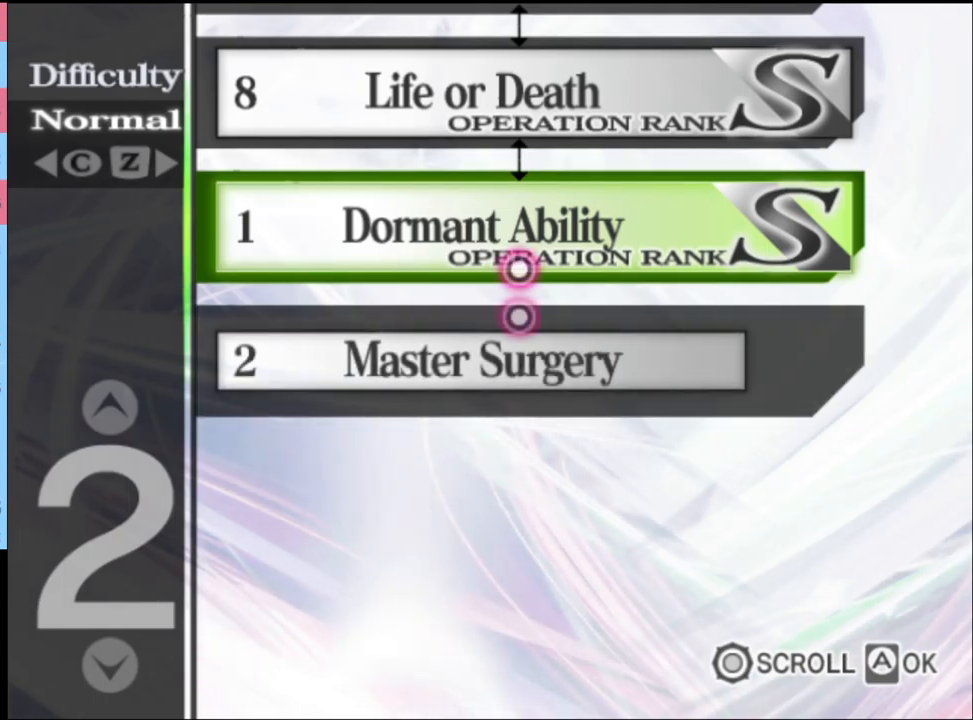
{"keys": [], "mouse": [], "events": [[67, "mouse_left", "down"], [167, "mouse_left", "up"], [234, "mouse_left", "down"], [300, "mouse_left", "up"], [367, "mouse_left", "down"], [467, "mouse_left", "up"]]}
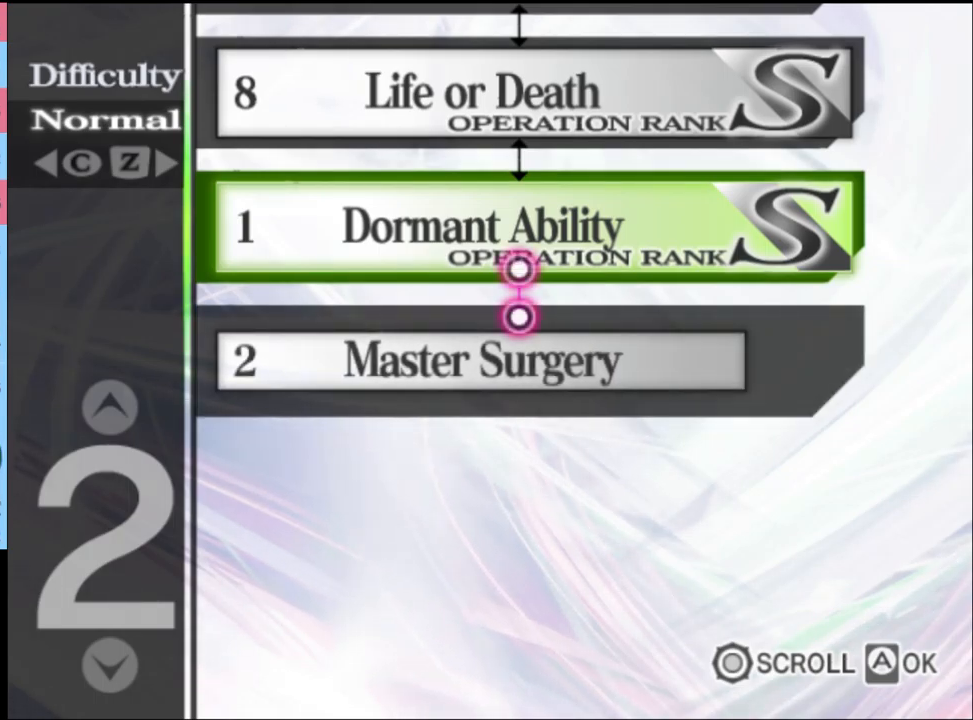
{"keys": [], "mouse": ["left"], "events": [[67, "mouse_left", "down"], [134, "mouse_left", "up"], [200, "mouse_left", "down"], [267, "mouse_left", "up"], [334, "mouse_left", "down"], [434, "mouse_left", "up"], [467, "mouse_left", "down"]]}
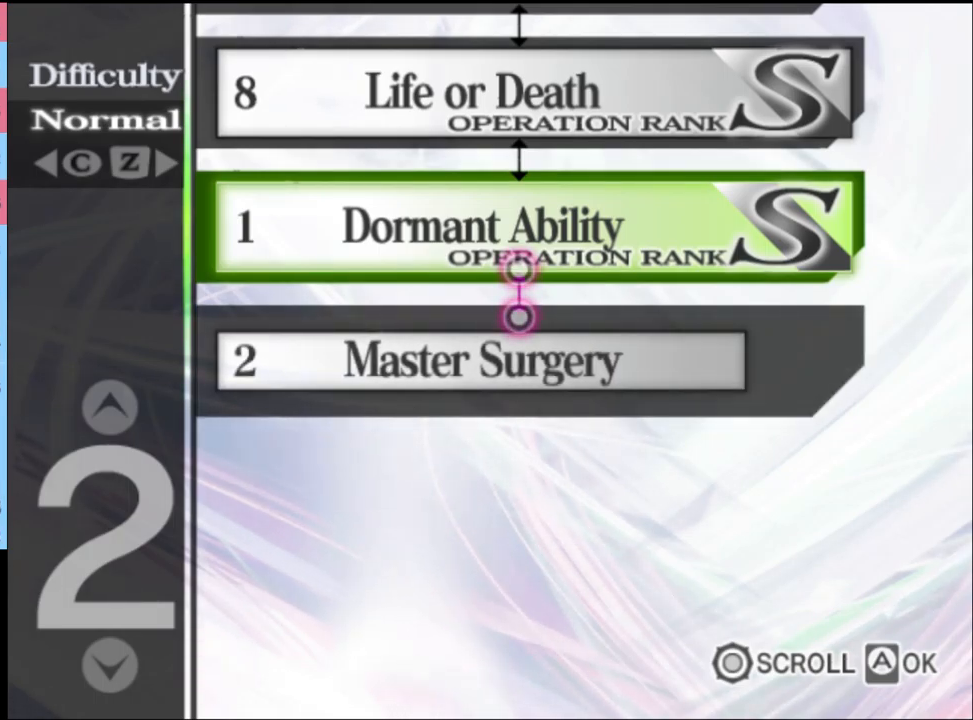
{"keys": [], "mouse": [], "events": [[67, "mouse_left", "up"], [134, "mouse_left", "down"], [200, "mouse_left", "up"], [267, "mouse_left", "down"], [367, "mouse_left", "up"], [400, "mouse_left", "down"], [500, "mouse_left", "up"]]}
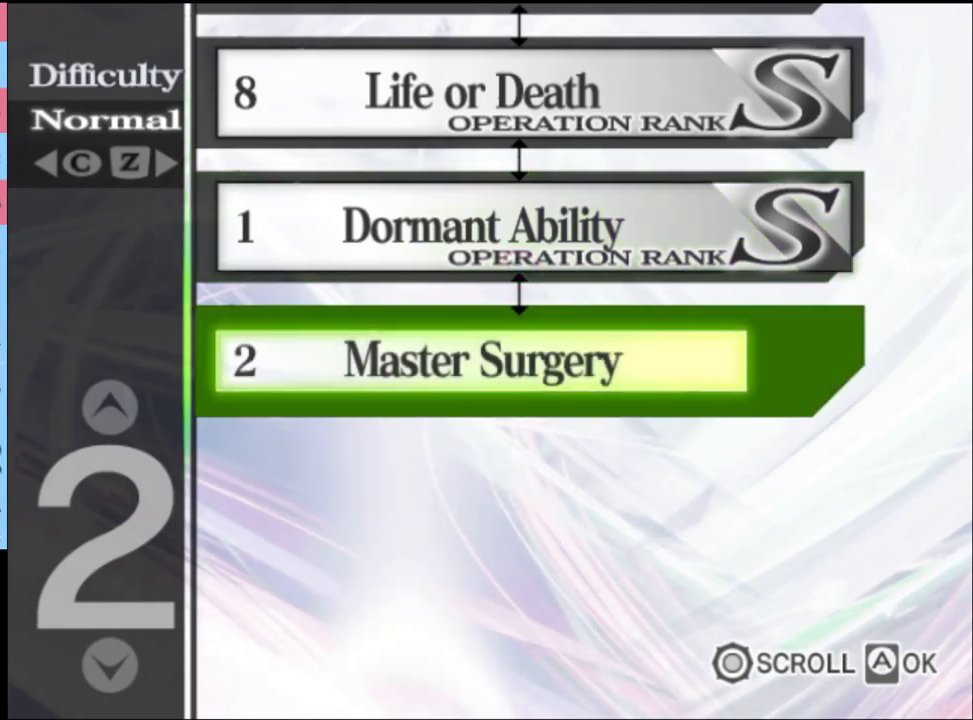
{"keys": [], "mouse": ["left"], "events": [[34, "mouse_left", "down"], [134, "mouse_left", "up"], [167, "mouse_left", "down"], [267, "mouse_left", "up"], [334, "mouse_left", "down"], [400, "mouse_left", "up"], [467, "mouse_left", "down"]]}
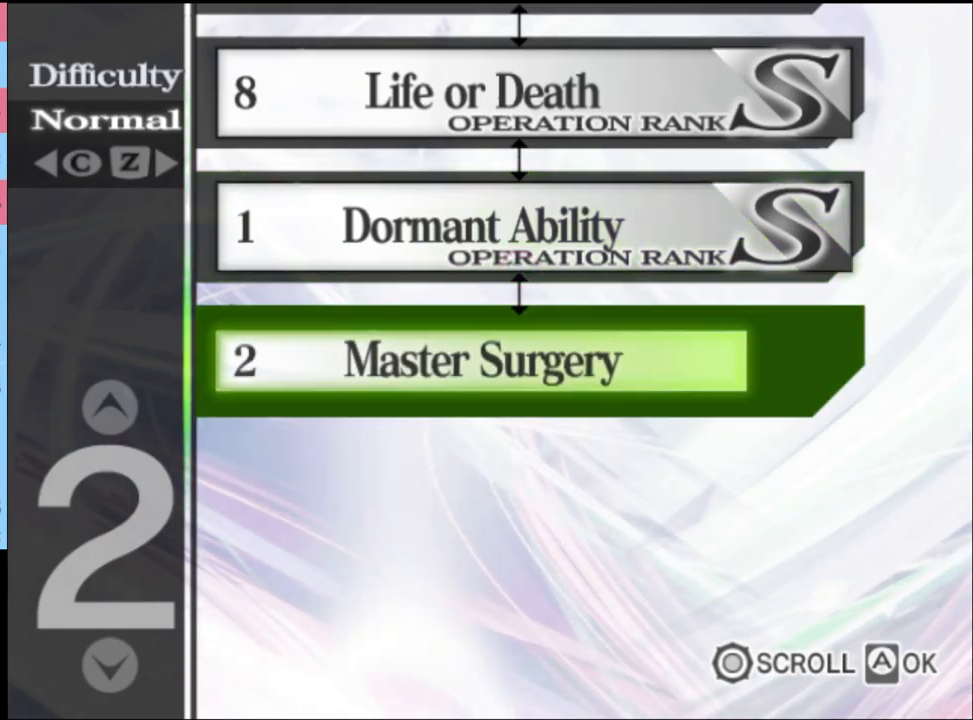
{"keys": [], "mouse": [], "events": [[34, "mouse_left", "up"], [134, "mouse_left", "down"], [167, "mouse_left", "up"]]}
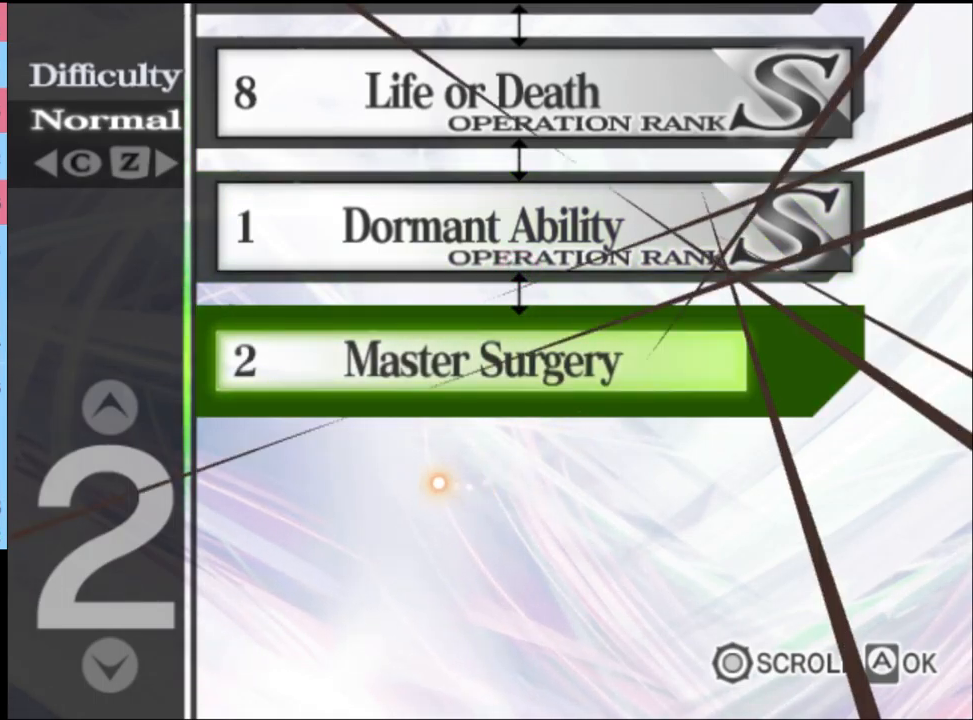
{"keys": [], "mouse": ["left"], "events": [[200, "mouse_left", "down"], [234, "mouse_left", "up"], [334, "mouse_left", "down"], [400, "mouse_left", "up"], [467, "mouse_left", "down"]]}
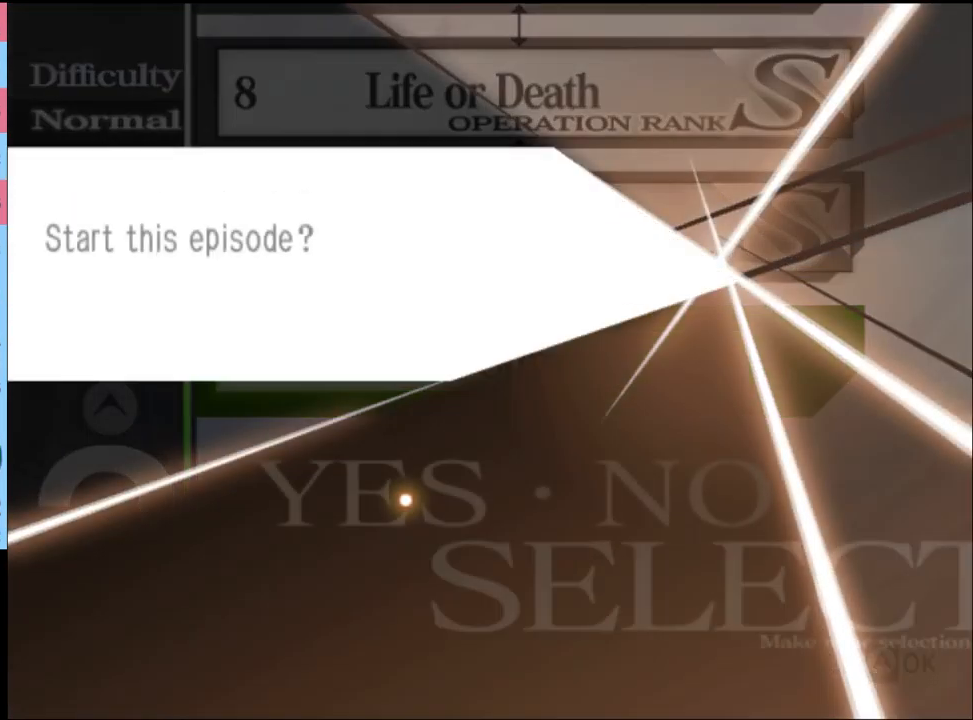
{"keys": [], "mouse": [], "events": [[34, "mouse_left", "up"], [100, "mouse_left", "down"], [167, "mouse_left", "up"], [234, "mouse_left", "down"], [300, "mouse_left", "up"], [367, "mouse_left", "down"], [467, "mouse_left", "up"]]}
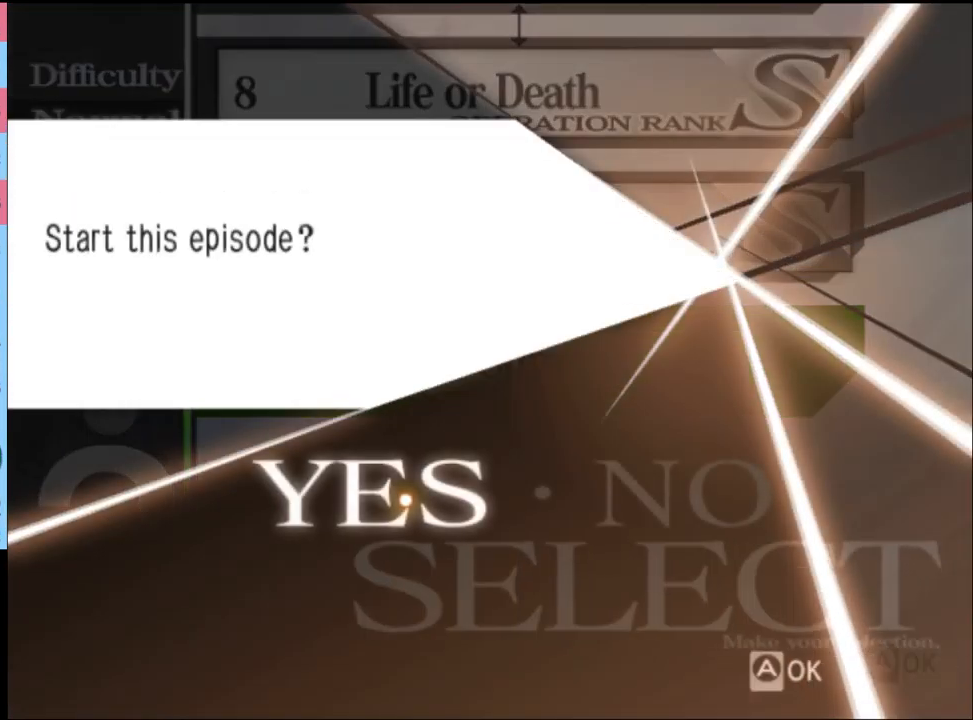
{"keys": [], "mouse": [], "events": [[34, "mouse_left", "down"], [100, "mouse_left", "up"], [200, "mouse_left", "down"], [267, "mouse_left", "up"], [367, "mouse_left", "down"], [434, "mouse_left", "up"]]}
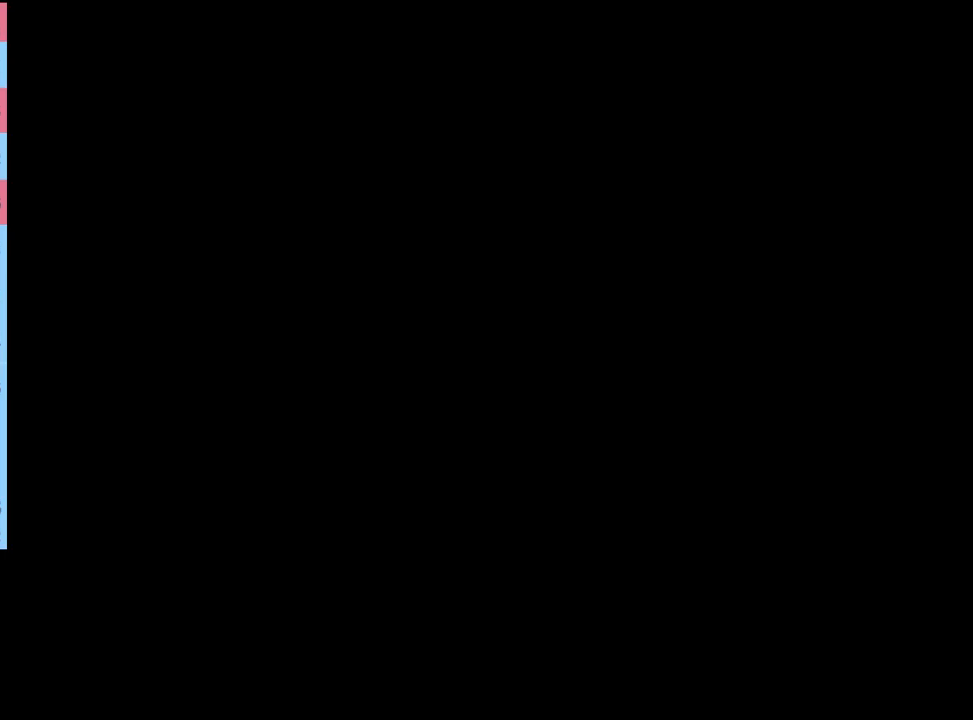
{"keys": [], "mouse": ["left"], "events": [[33, "mouse_left", "down"], [100, "e", "down"], [100, "mouse_left", "up"], [167, "mouse_left", "down"], [200, "e", "up"], [233, "mouse_left", "up"], [267, "e", "down"], [300, "mouse_left", "down"], [367, "e", "up"], [400, "mouse_left", "up"], [433, "e", "down"], [467, "mouse_left", "down"], [500, "e", "up"]]}
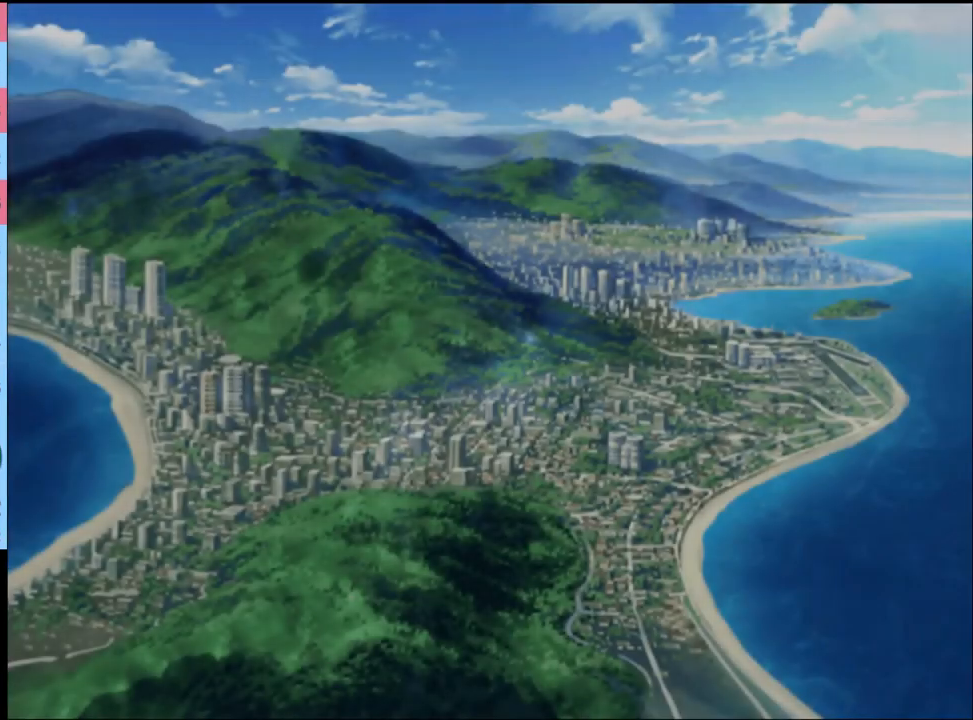
{"keys": [], "mouse": [], "events": [[33, "mouse_left", "up"], [100, "e", "down"], [100, "mouse_left", "down"], [167, "e", "up"], [200, "mouse_left", "up"], [267, "e", "down"], [267, "mouse_left", "down"], [333, "e", "up"], [333, "mouse_left", "up"], [433, "e", "down"], [433, "mouse_left", "down"], [500, "e", "up"], [500, "mouse_left", "up"]]}
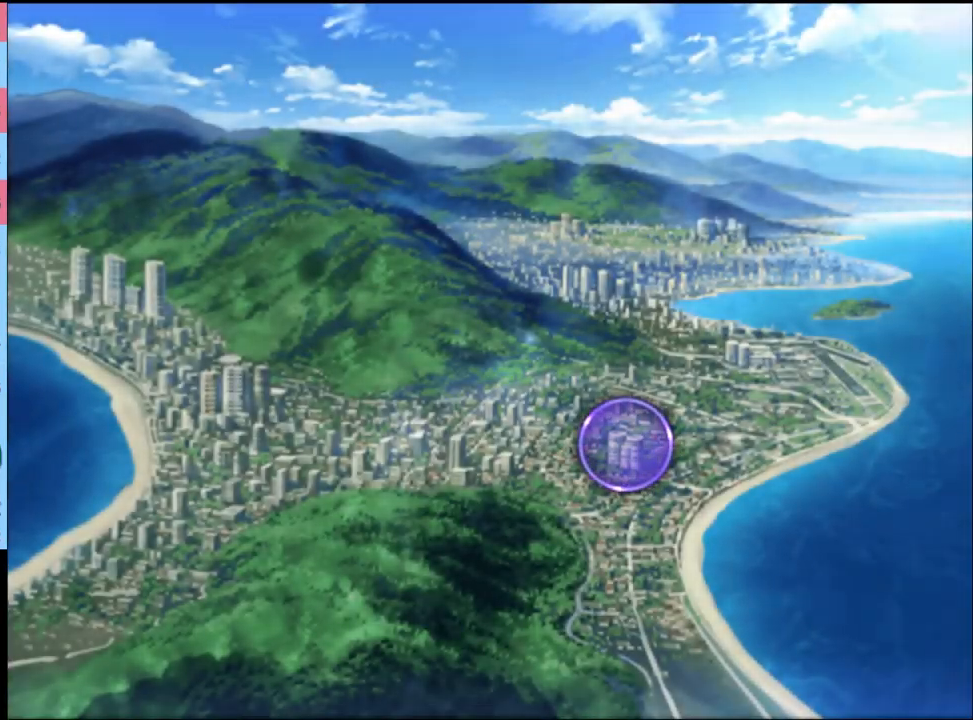
{"keys": [], "mouse": [], "events": [[67, "e", "down"], [100, "mouse_left", "down"], [167, "e", "up"], [167, "mouse_left", "up"], [200, "mouse_left", "down"], [233, "e", "down"], [300, "e", "up"], [300, "mouse_left", "up"], [367, "mouse_left", "down"], [400, "e", "down"], [433, "mouse_left", "up"], [467, "e", "up"]]}
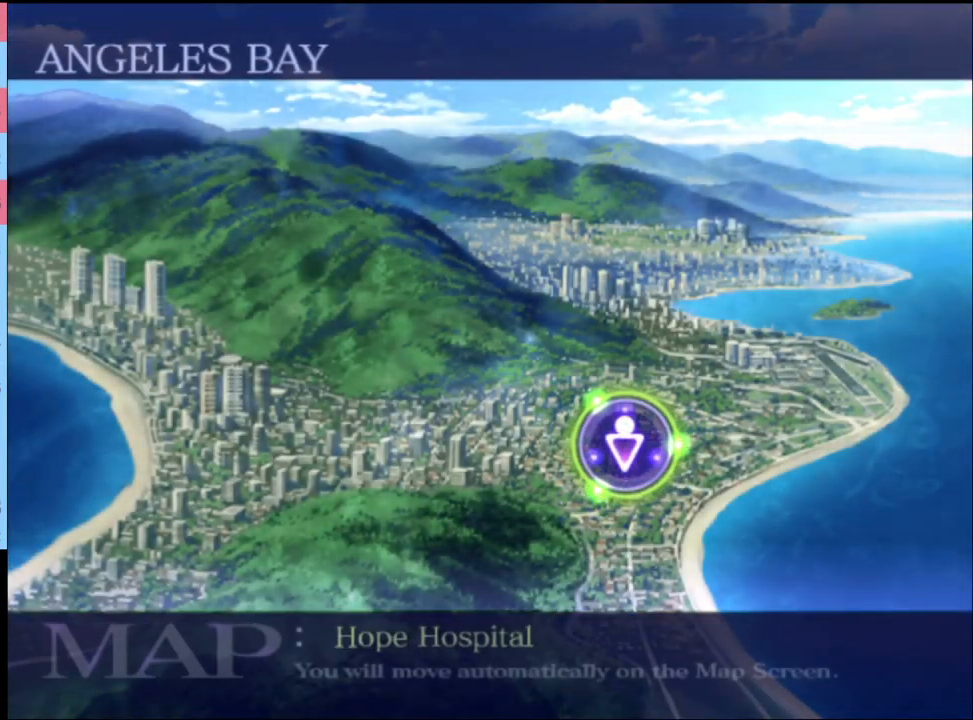
{"keys": ["e"], "mouse": ["left"], "events": [[33, "e", "down"], [33, "mouse_left", "down"], [100, "mouse_left", "up"], [133, "e", "up"], [167, "mouse_left", "down"], [200, "e", "down"], [267, "e", "up"], [267, "mouse_left", "up"], [333, "e", "down"], [333, "mouse_left", "down"], [400, "e", "up"], [400, "mouse_left", "up"], [467, "mouse_left", "down"], [500, "e", "down"]]}
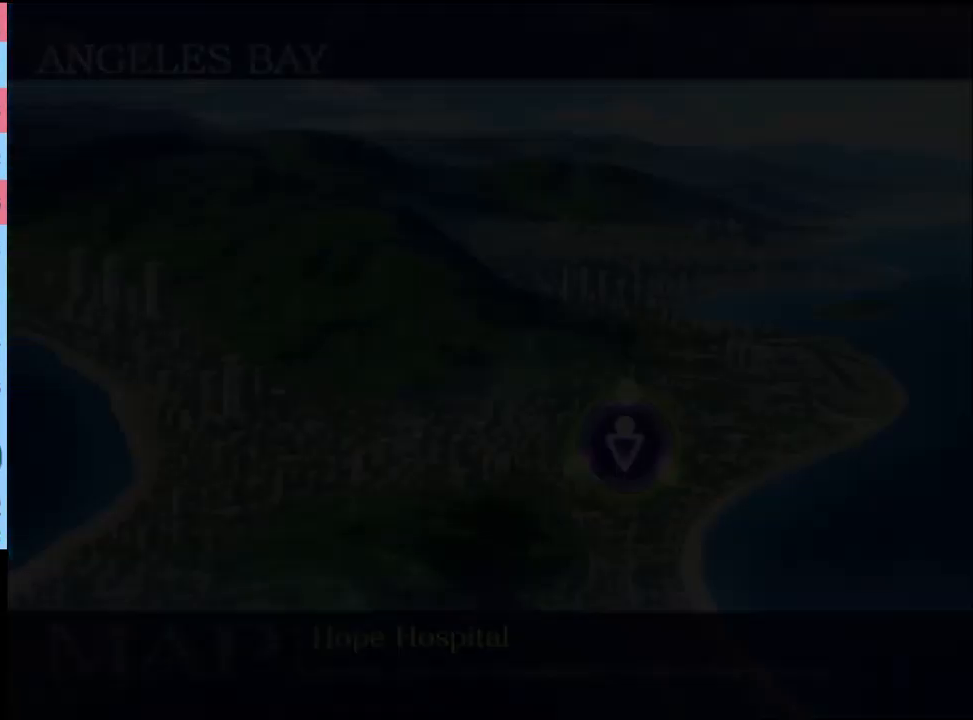
{"keys": [], "mouse": [], "events": [[67, "e", "up"], [67, "mouse_left", "up"], [133, "e", "down"], [133, "mouse_left", "down"], [200, "e", "up"], [200, "mouse_left", "up"], [267, "e", "down"], [267, "mouse_left", "down"], [367, "e", "up"], [367, "mouse_left", "up"], [400, "e", "down"], [400, "mouse_left", "down"], [467, "mouse_left", "up"], [500, "e", "up"]]}
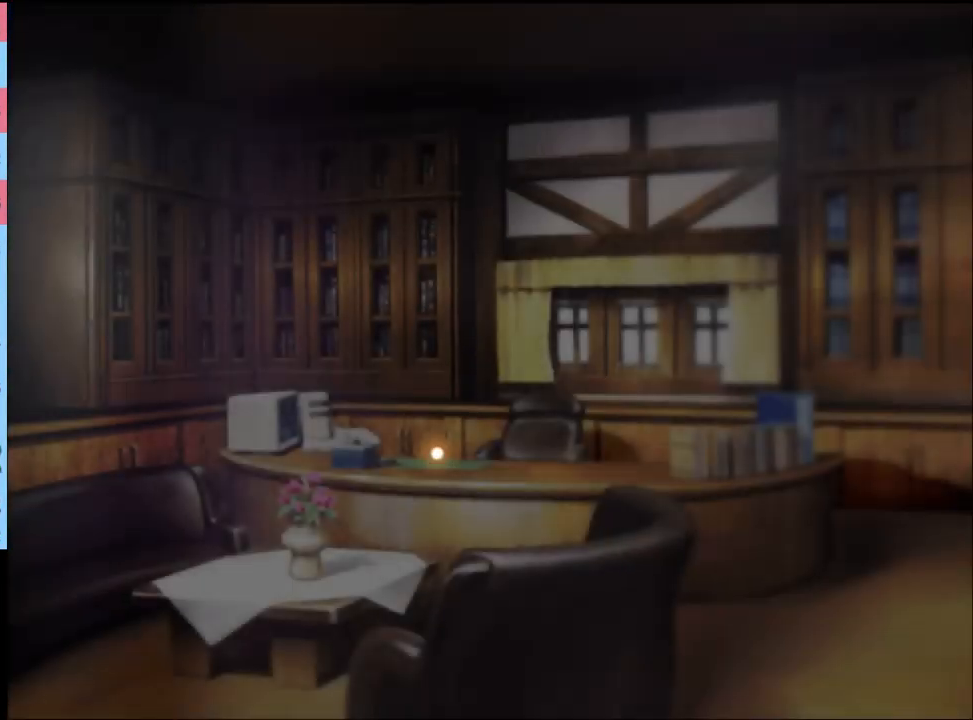
{"keys": [], "mouse": [], "events": [[33, "e", "down"], [67, "mouse_left", "down"], [100, "e", "up"], [100, "mouse_left", "up"], [167, "e", "down"], [267, "e", "up"]]}
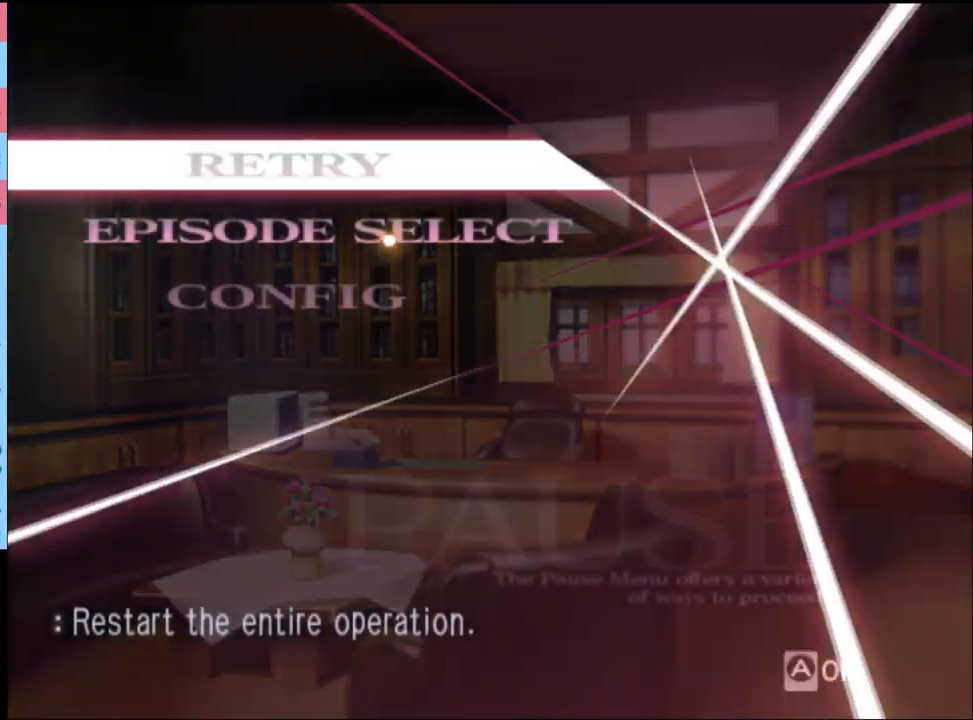
{"keys": [], "mouse": [], "events": [[267, "mouse_left", "down"], [333, "mouse_left", "up"]]}
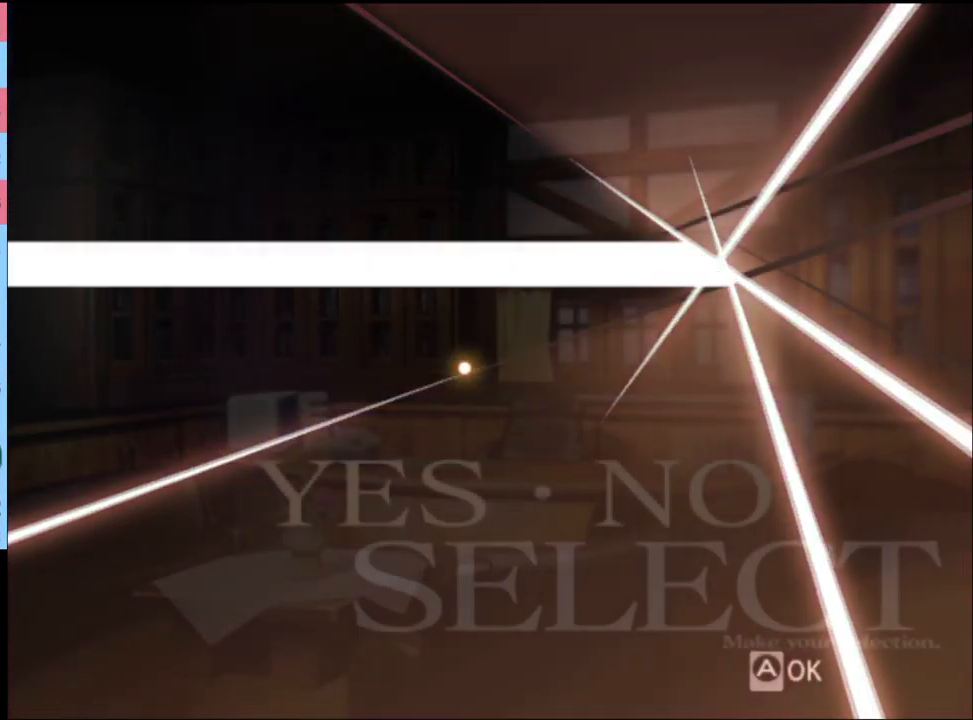
{"keys": [], "mouse": [], "events": [[433, "mouse_left", "down"], [467, "mouse_left", "up"]]}
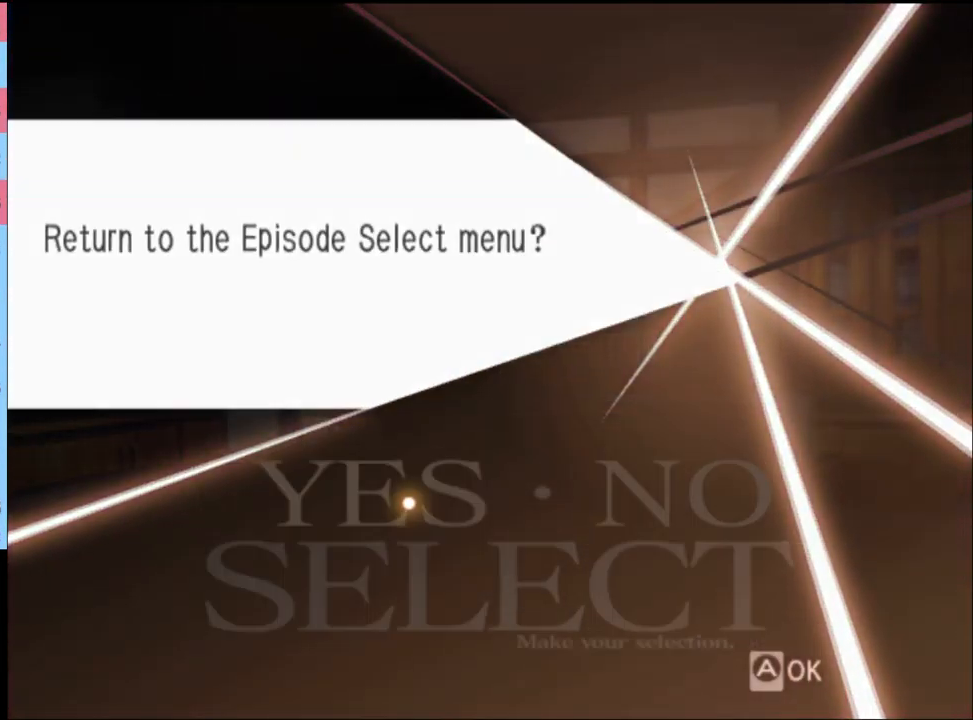
{"keys": [], "mouse": [], "events": []}
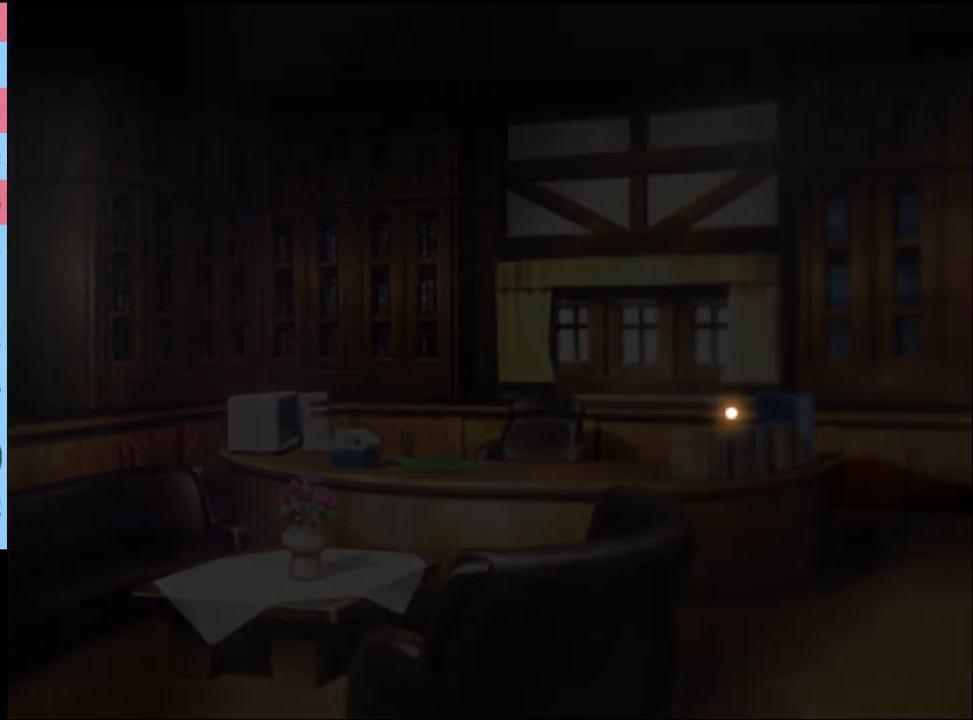
{"keys": [], "mouse": [], "events": []}
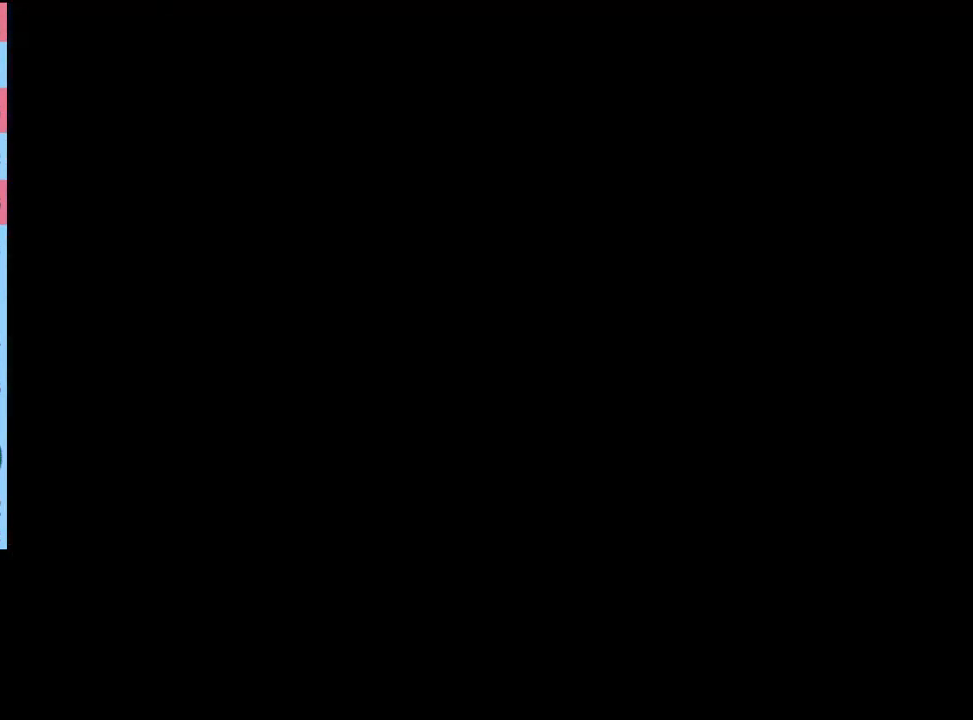
{"keys": [], "mouse": [], "events": []}